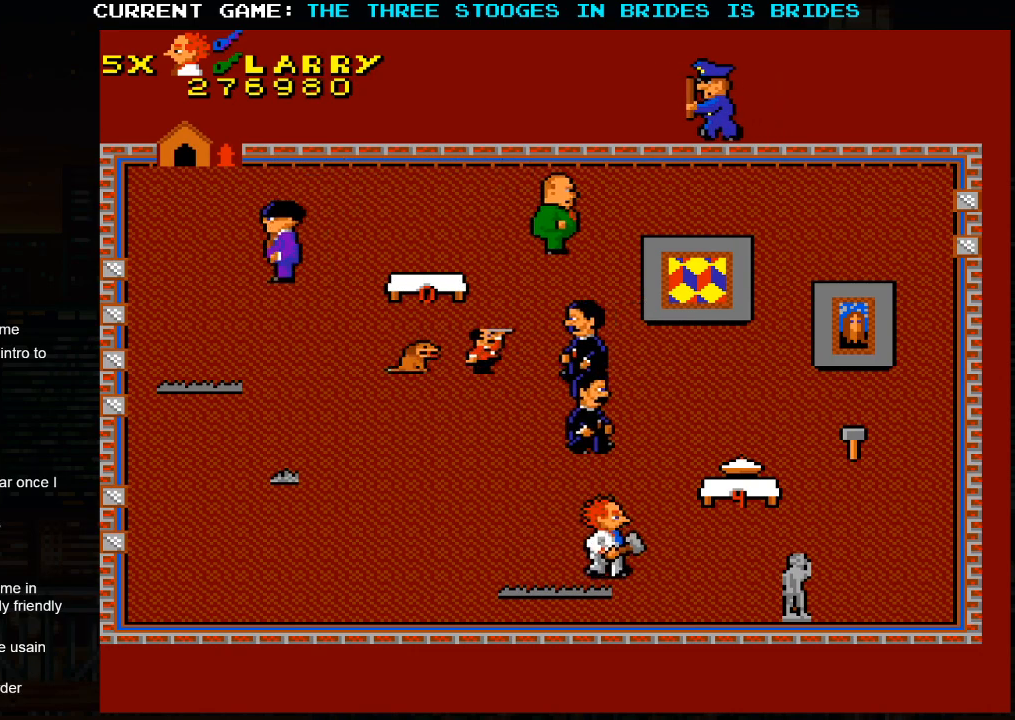
Gameplay with a controller (arcade stick); each line is a JSON object with the inputs held at the frame after it (dt_ms = milliseconds from this image to that frame). "events" lists button and stick changes between this image and that frame as [ms after this image, input, new state], when the widget could be followed in between. Not read: L3 R3.
{"dt_ms": 1000, "buttons": [], "left_stick": "right"}
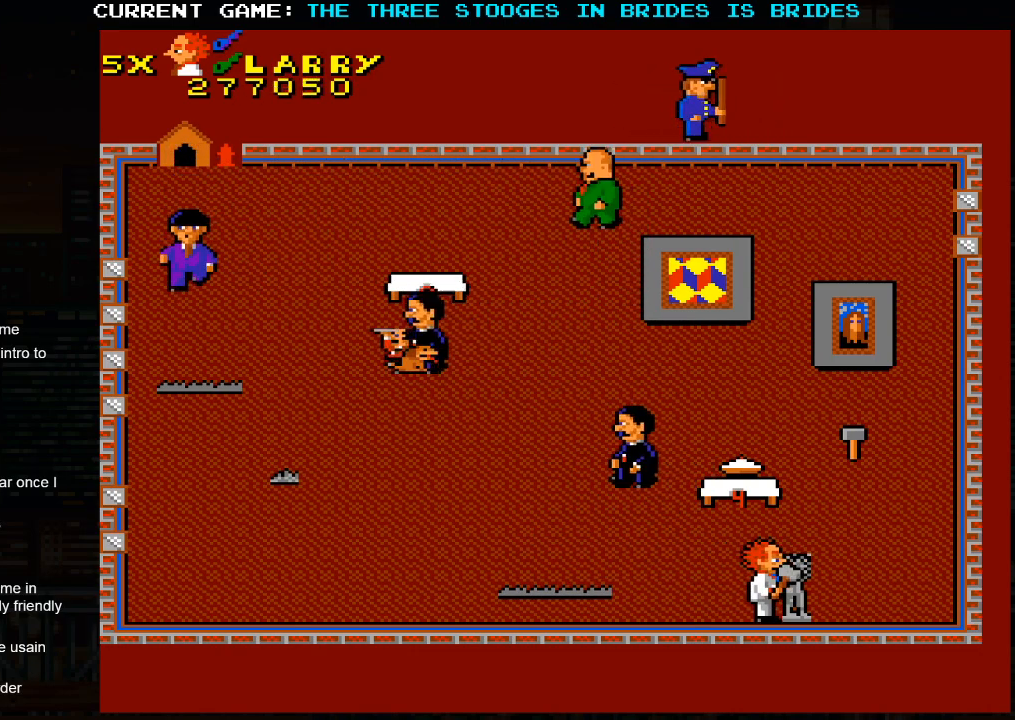
{"dt_ms": 500, "buttons": [], "left_stick": "up-right", "events": [[183, "left_stick", "left"], [333, "left_stick", "up-left"], [500, "left_stick", "up-right"]]}
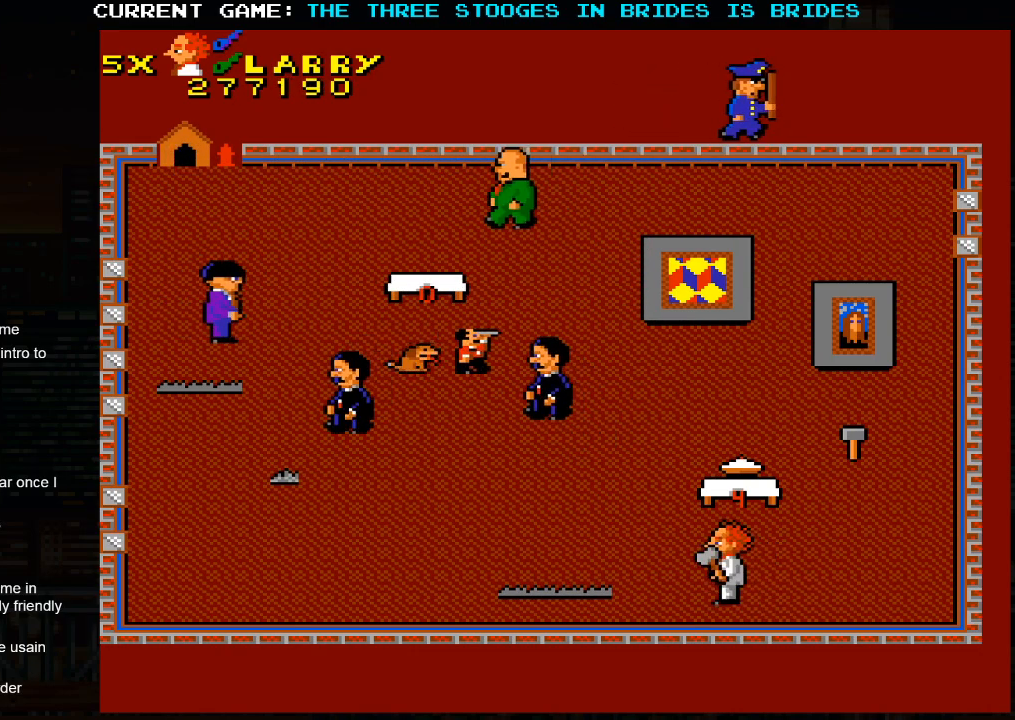
{"dt_ms": 500, "buttons": [], "left_stick": "up-right", "events": [[33, "left_stick", "right"], [150, "left_stick", "down-right"], [350, "left_stick", "up-right"]]}
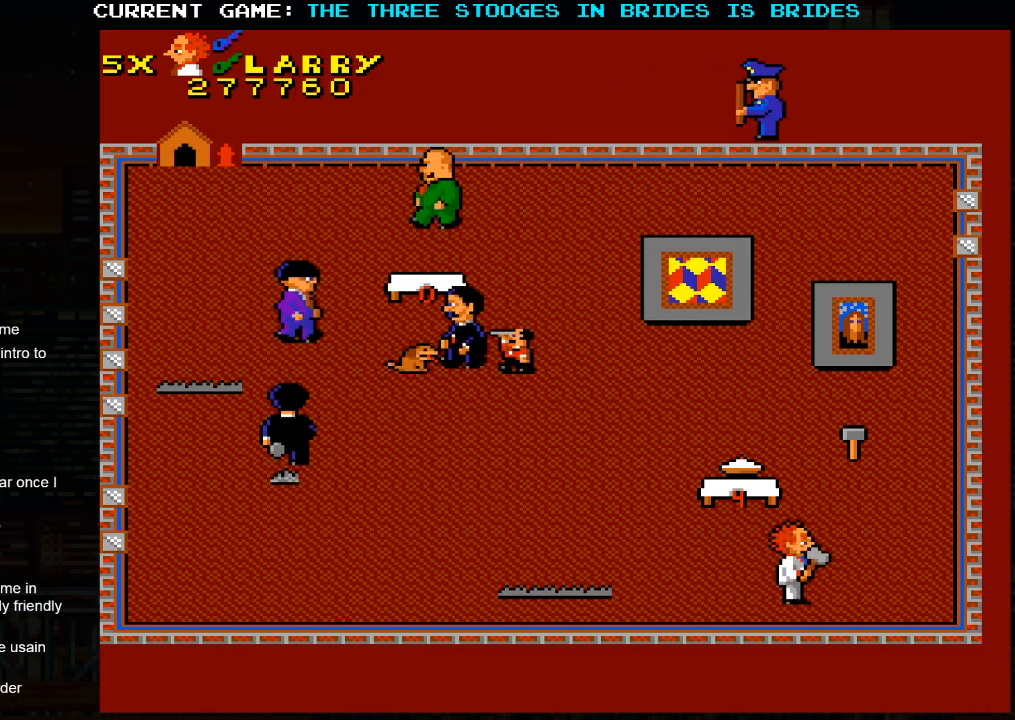
{"dt_ms": 500, "buttons": [], "left_stick": "up-left", "events": [[300, "left_stick", "up-left"]]}
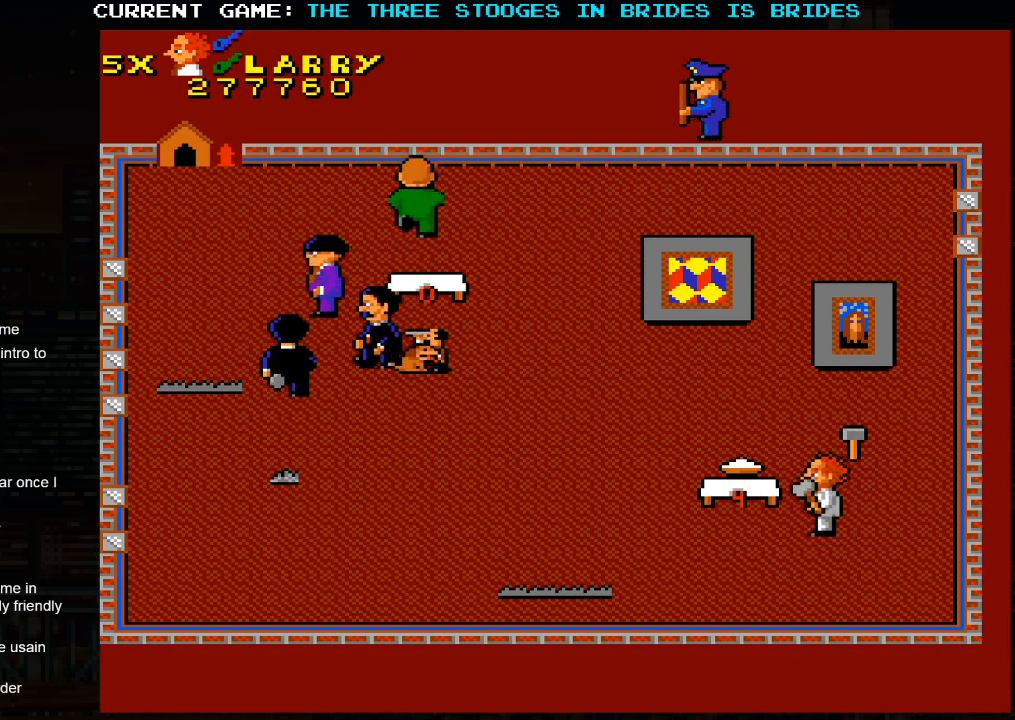
{"dt_ms": 500, "buttons": [], "left_stick": "up-left", "events": [[67, "left_stick", "up-right"], [467, "left_stick", "up-left"]]}
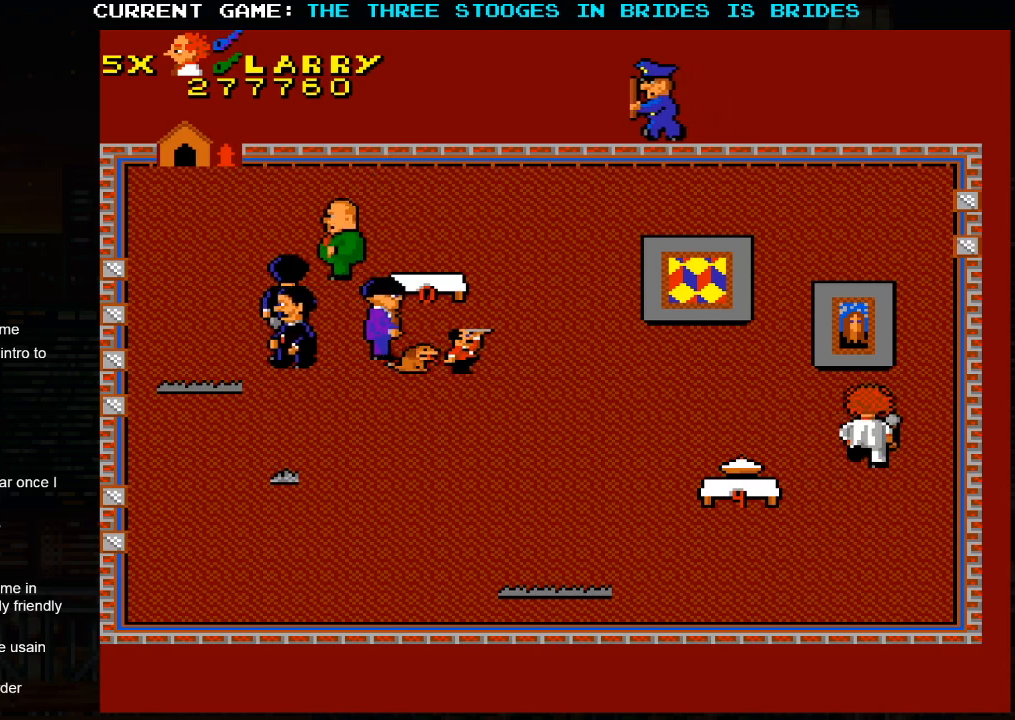
{"dt_ms": 500, "buttons": [], "left_stick": "up-right", "events": [[300, "left_stick", "up-right"]]}
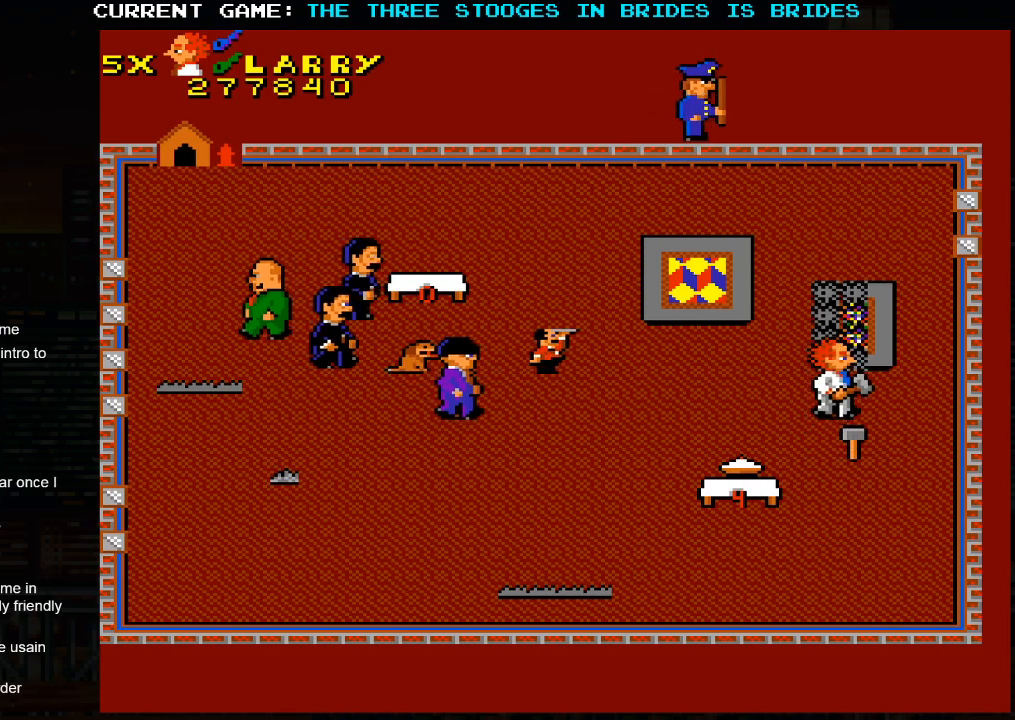
{"dt_ms": 500, "buttons": [], "left_stick": "up-left", "events": [[333, "left_stick", "up-left"]]}
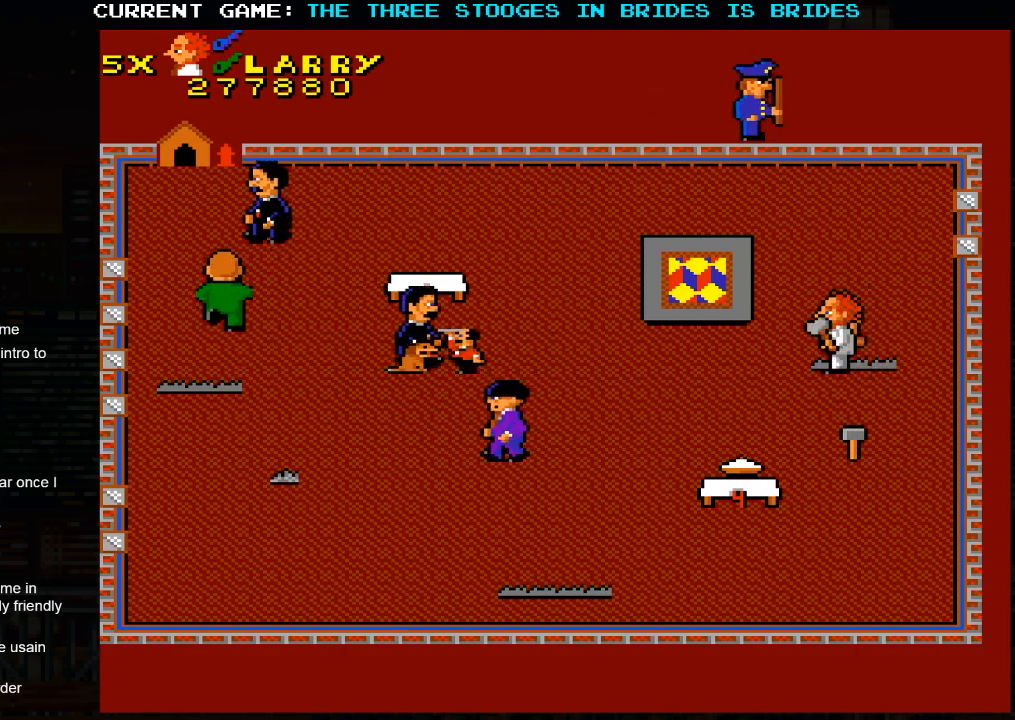
{"dt_ms": 500, "buttons": [], "left_stick": "left", "events": [[333, "left_stick", "left"]]}
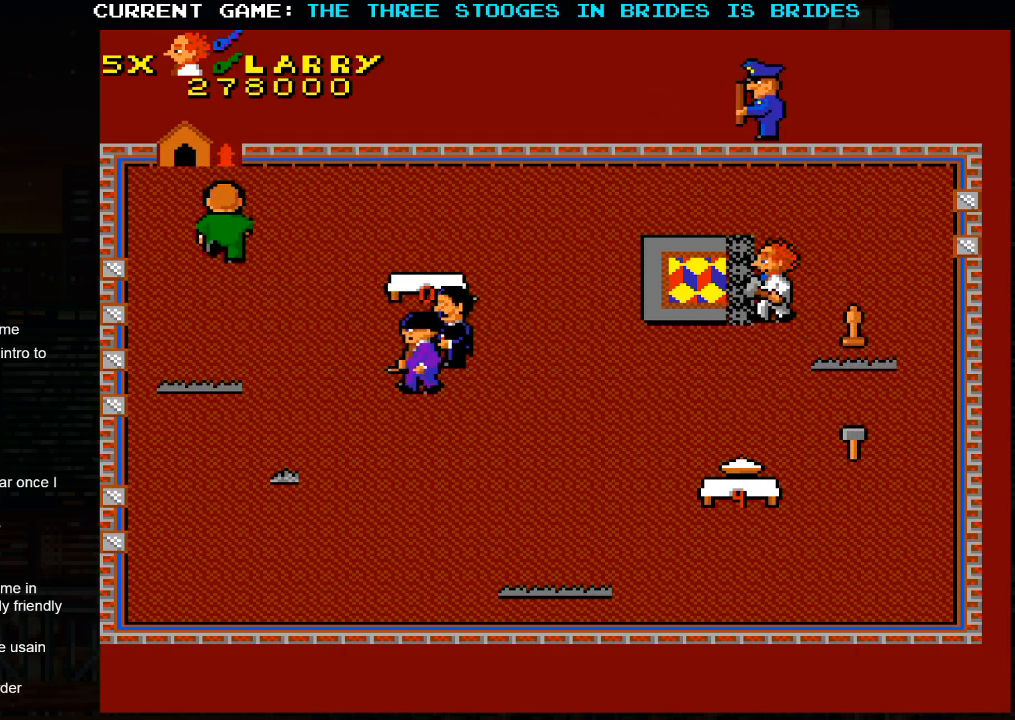
{"dt_ms": 500, "buttons": [], "left_stick": "left", "events": []}
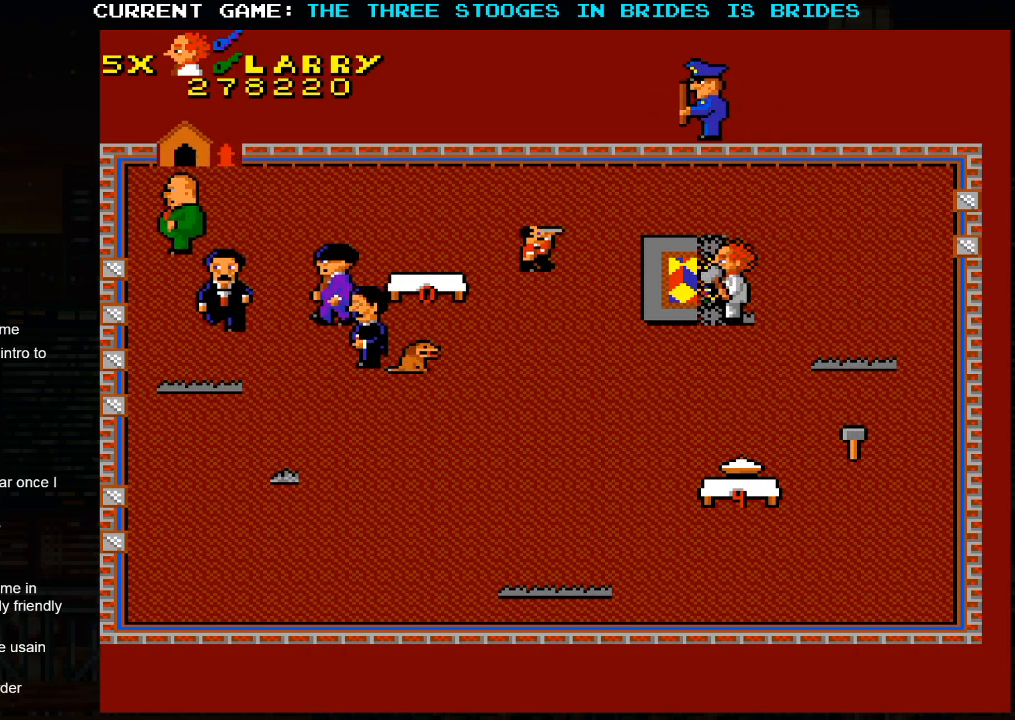
{"dt_ms": 500, "buttons": [], "left_stick": "center", "events": [[417, "left_stick", "center"]]}
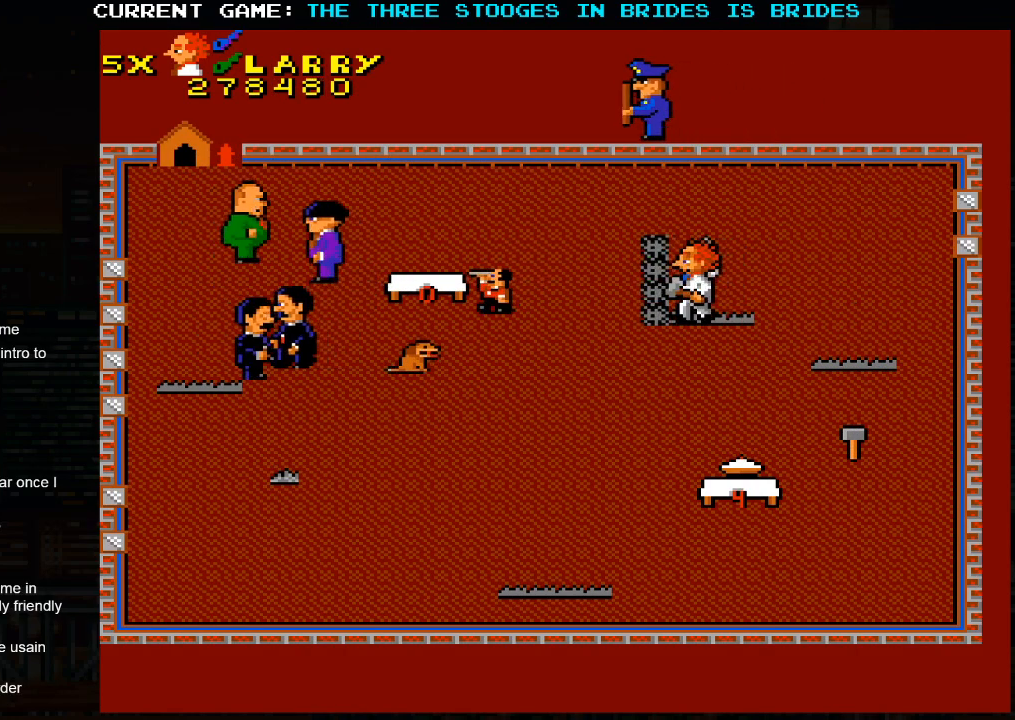
{"dt_ms": 500, "buttons": [], "left_stick": "up-right", "events": [[200, "left_stick", "left"], [250, "left_stick", "up-left"], [483, "left_stick", "up-right"]]}
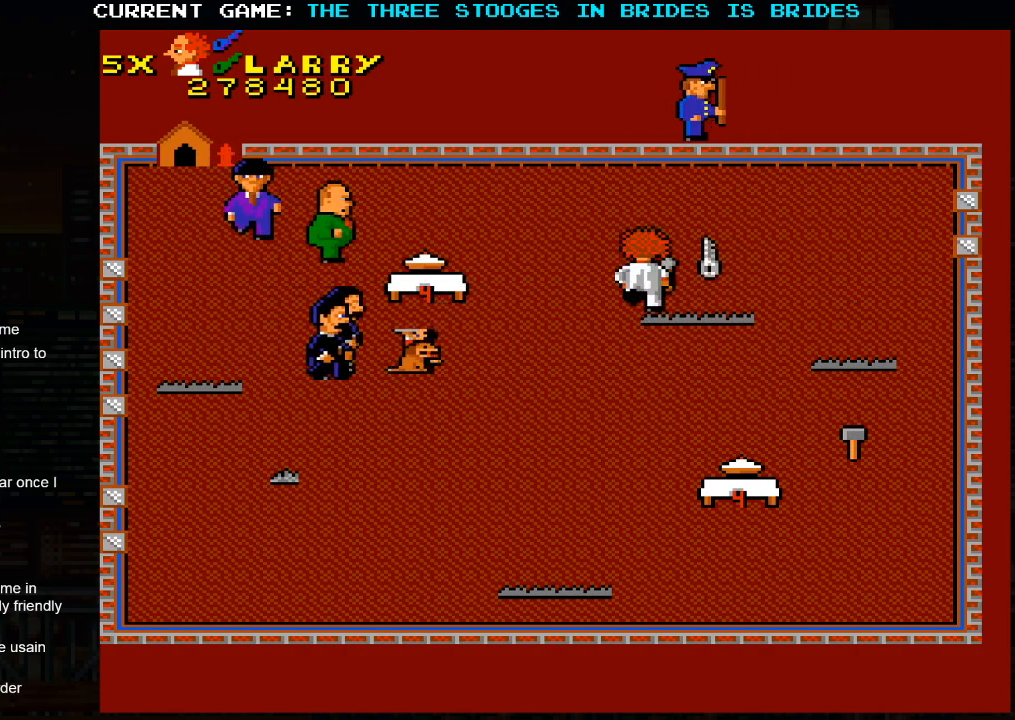
{"dt_ms": 500, "buttons": [], "left_stick": "right"}
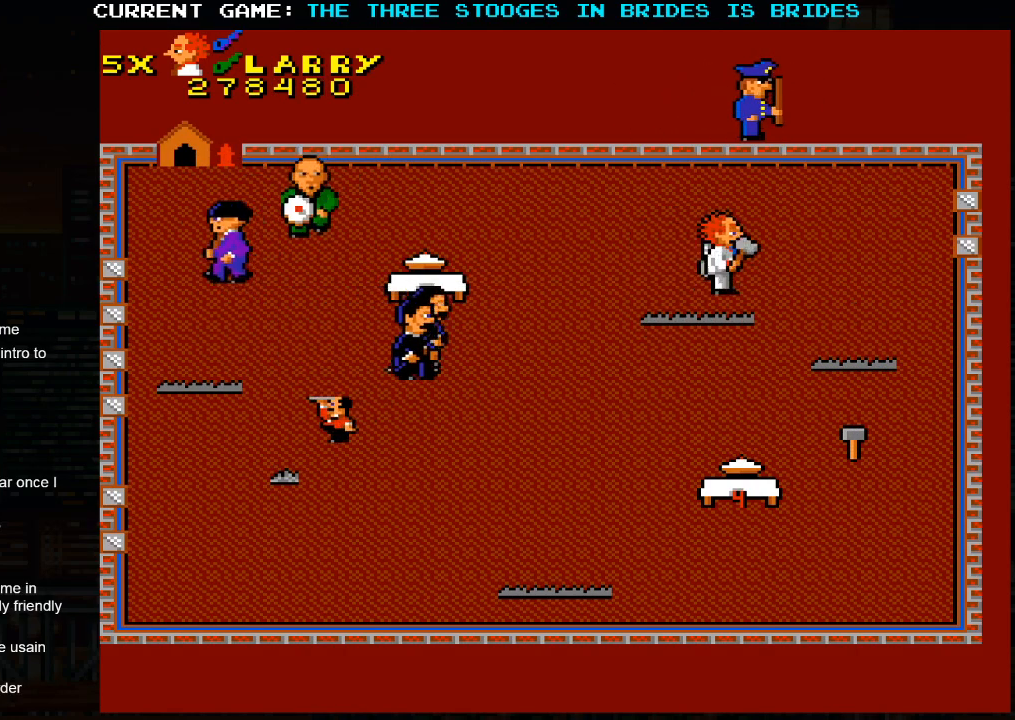
{"dt_ms": 1000, "buttons": [], "left_stick": "up-left"}
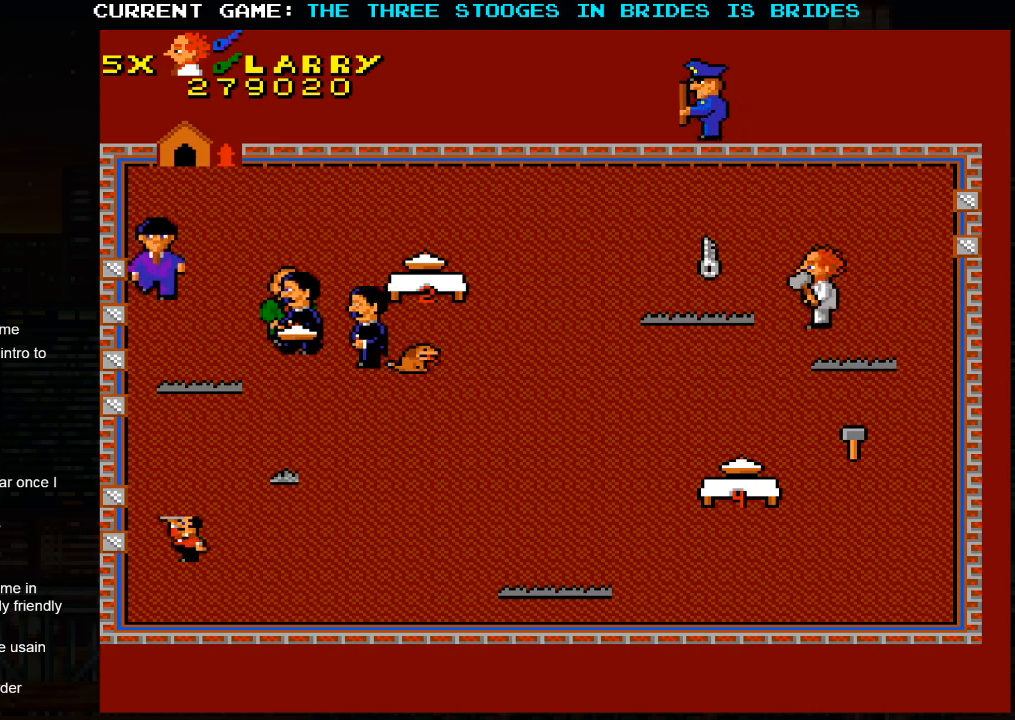
{"dt_ms": 500, "buttons": [], "left_stick": "left", "events": [[400, "left_stick", "left"]]}
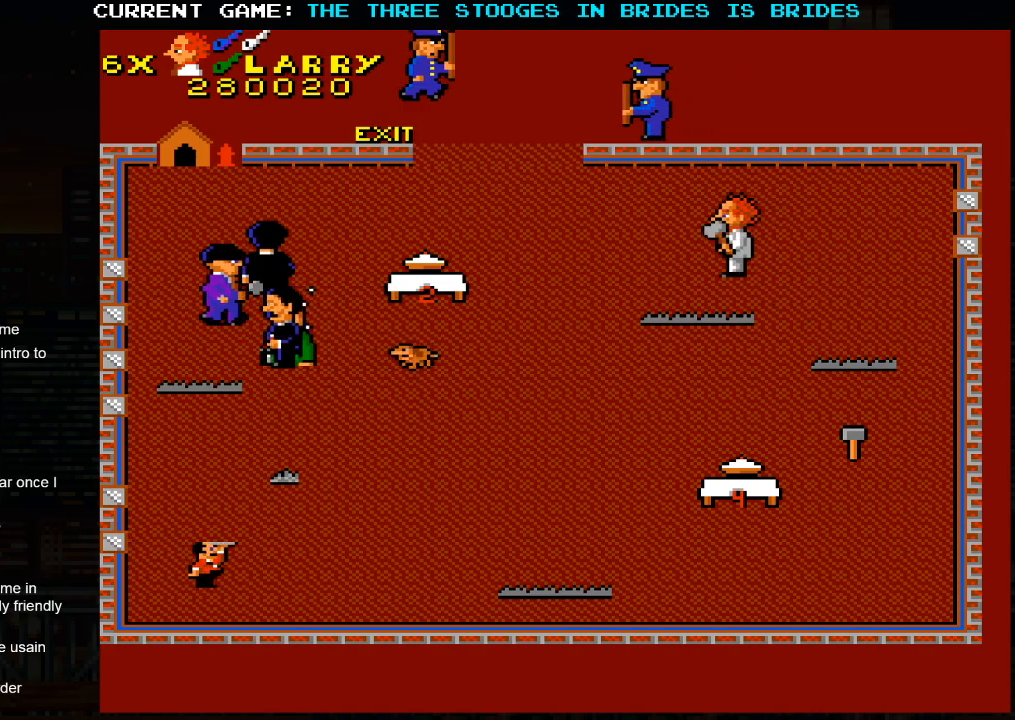
{"dt_ms": 500, "buttons": [], "left_stick": "up-left", "events": [[17, "left_stick", "center"], [383, "left_stick", "left"], [467, "left_stick", "up-left"]]}
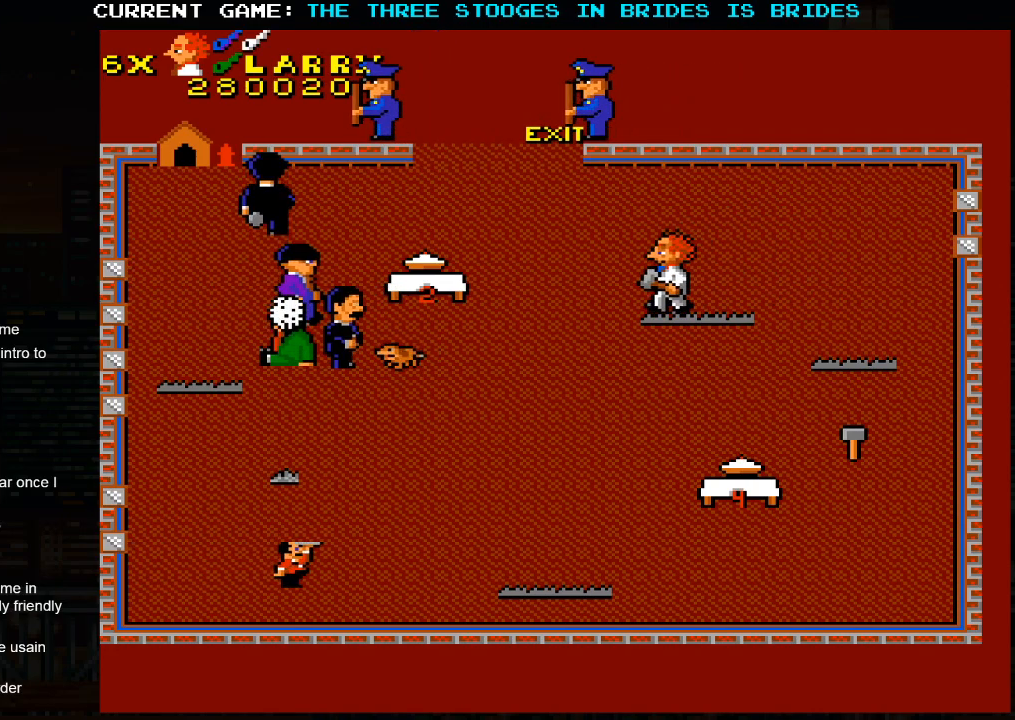
{"dt_ms": 500, "buttons": [], "left_stick": "up-left", "events": []}
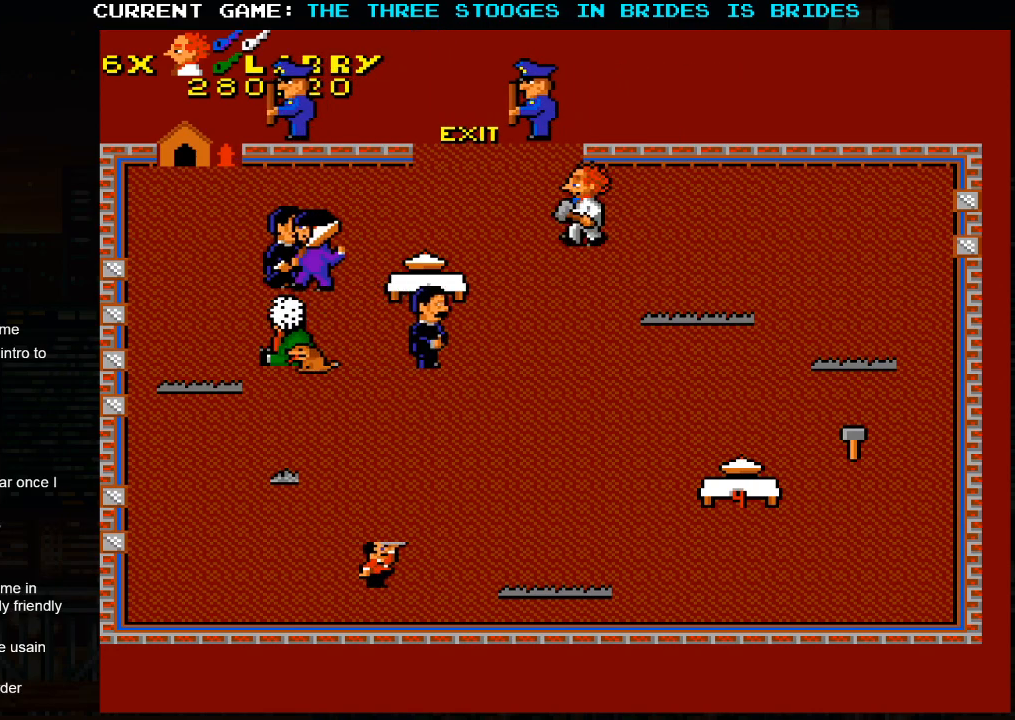
{"dt_ms": 500, "buttons": [], "left_stick": "up-left", "events": [[133, "SQUARE", "down"], [217, "SQUARE", "up"]]}
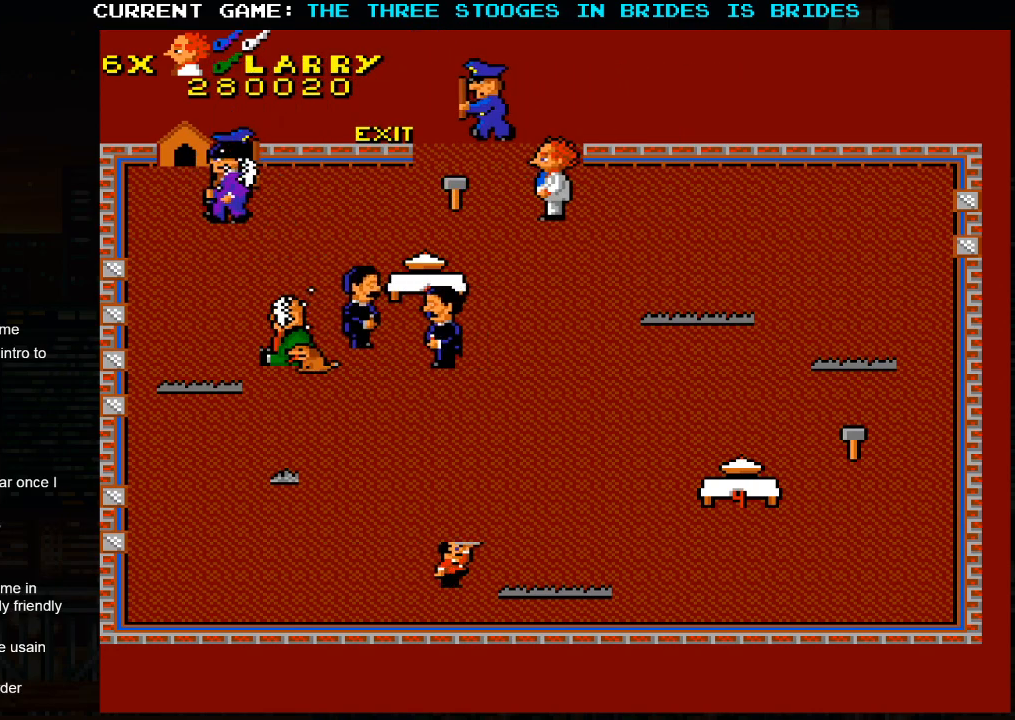
{"dt_ms": 500, "buttons": [], "left_stick": "up", "events": [[183, "left_stick", "up"]]}
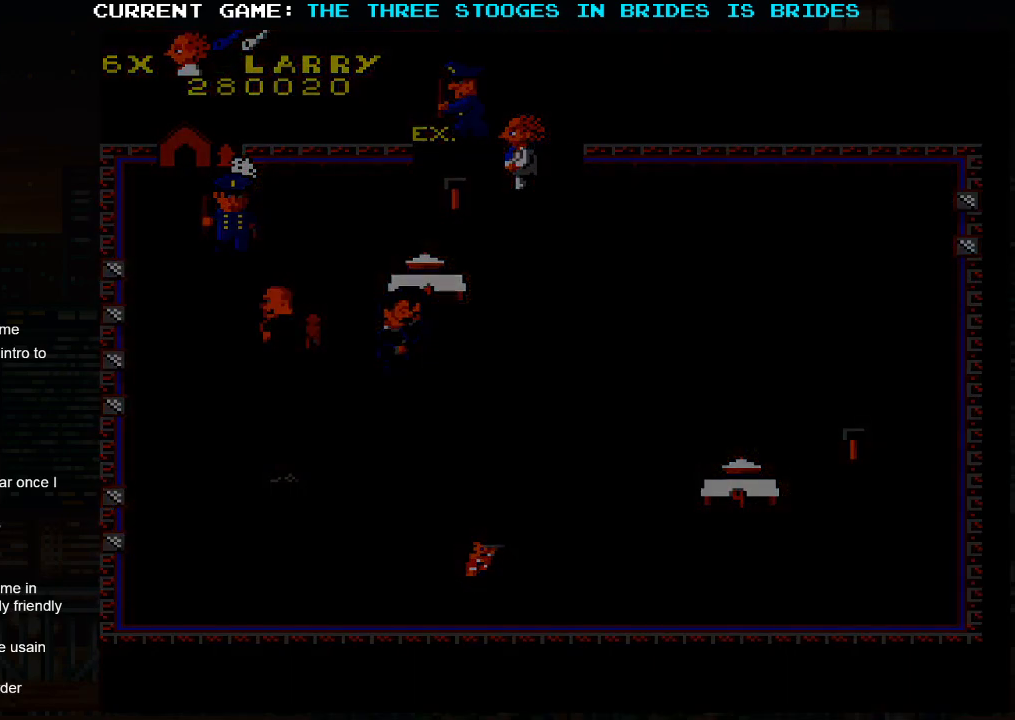
{"dt_ms": 500, "buttons": ["SQUARE"], "left_stick": "center", "events": [[50, "SQUARE", "down"], [133, "SQUARE", "up"], [183, "left_stick", "center"], [283, "SQUARE", "down"]]}
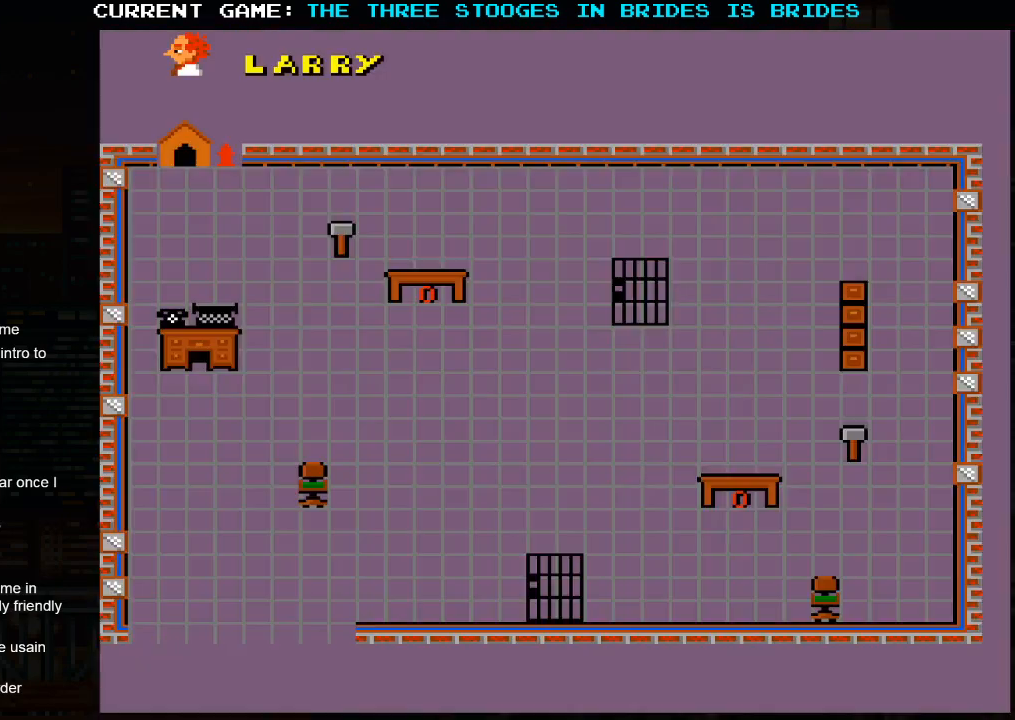
{"dt_ms": 500, "buttons": [], "left_stick": "center", "events": [[50, "left_stick", "right"], [283, "SQUARE", "up"], [450, "left_stick", "center"]]}
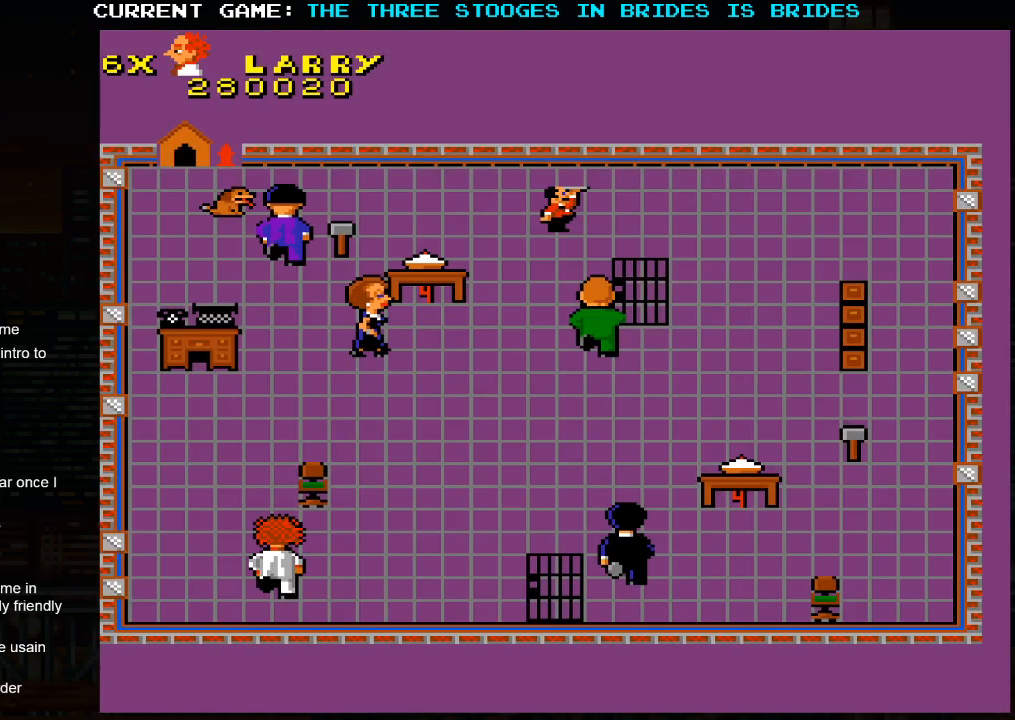
{"dt_ms": 500, "buttons": [], "left_stick": "up", "events": [[233, "left_stick", "up"]]}
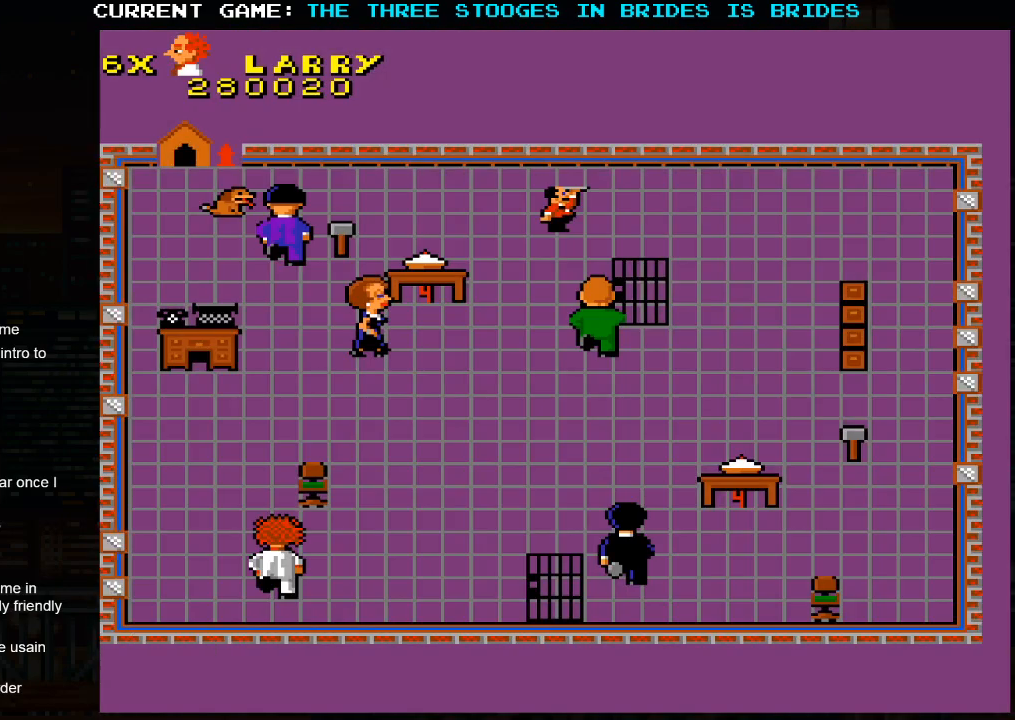
{"dt_ms": 500, "buttons": [], "left_stick": "up-left", "events": [[467, "left_stick", "up-left"]]}
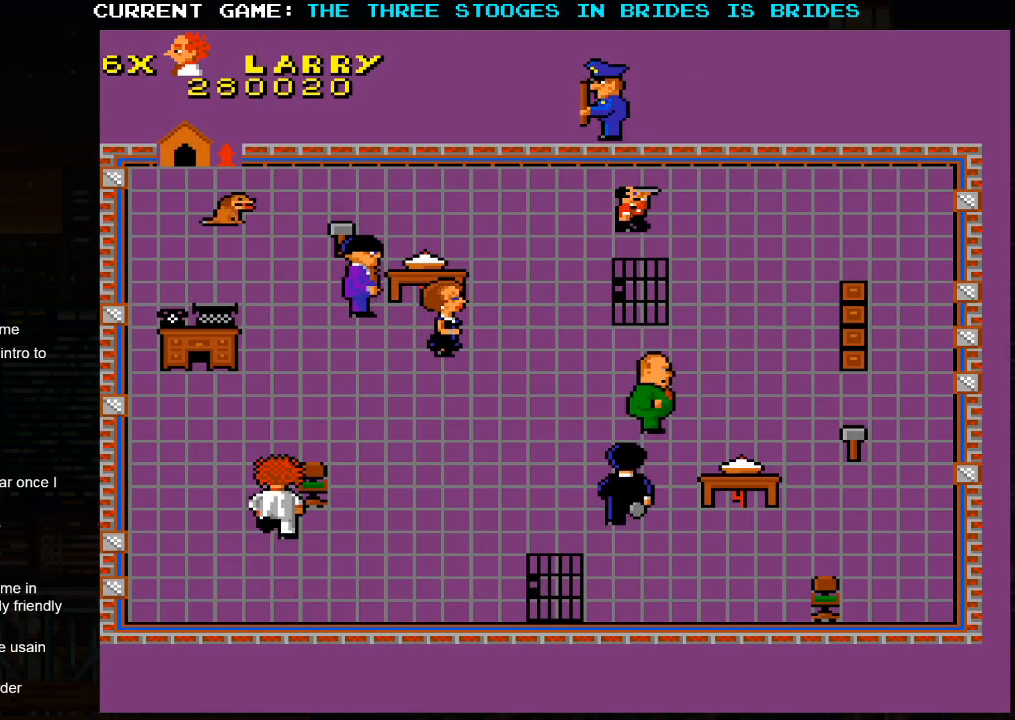
{"dt_ms": 500, "buttons": [], "left_stick": "up", "events": [[217, "left_stick", "up"]]}
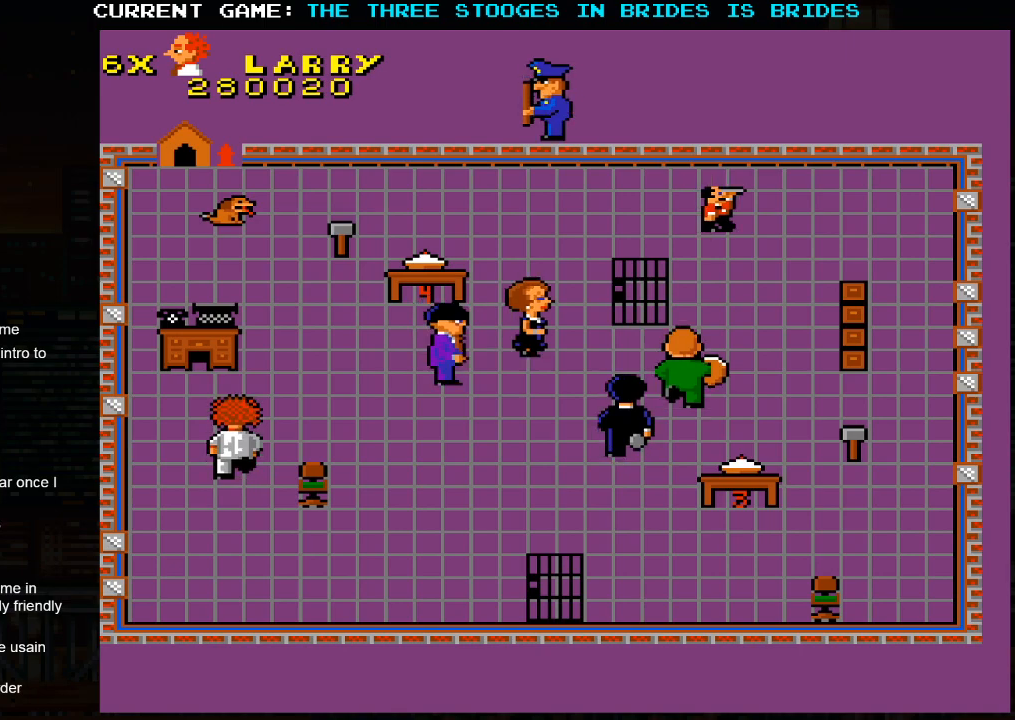
{"dt_ms": 500, "buttons": [], "left_stick": "up-right", "events": [[133, "left_stick", "up-right"]]}
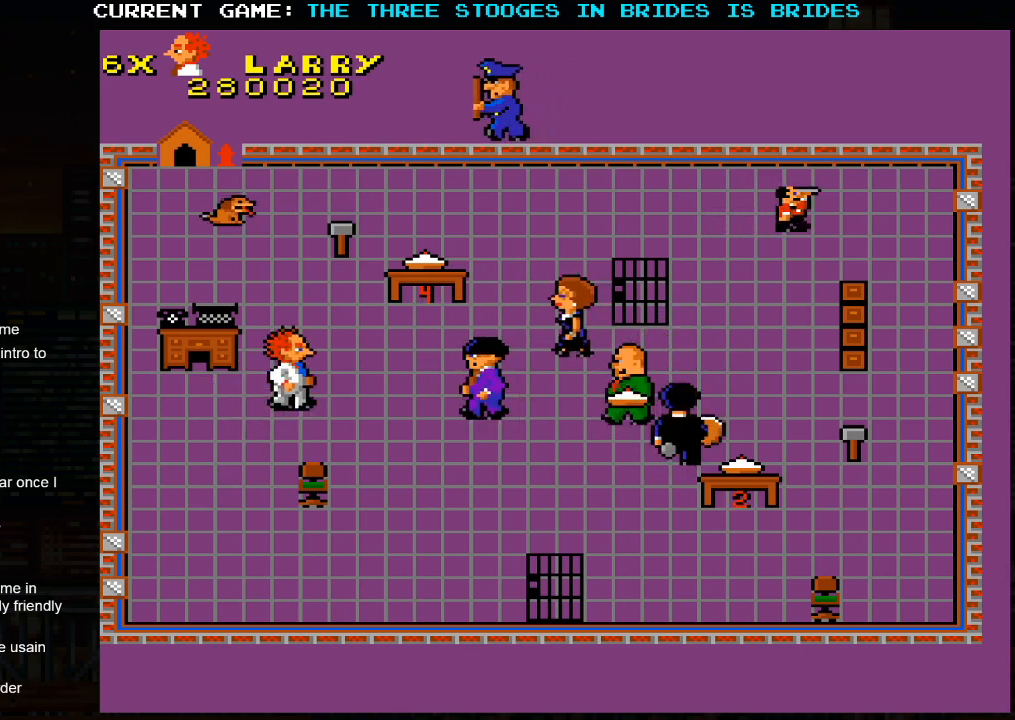
{"dt_ms": 500, "buttons": [], "left_stick": "up", "events": [[383, "left_stick", "up-left"], [483, "left_stick", "up"]]}
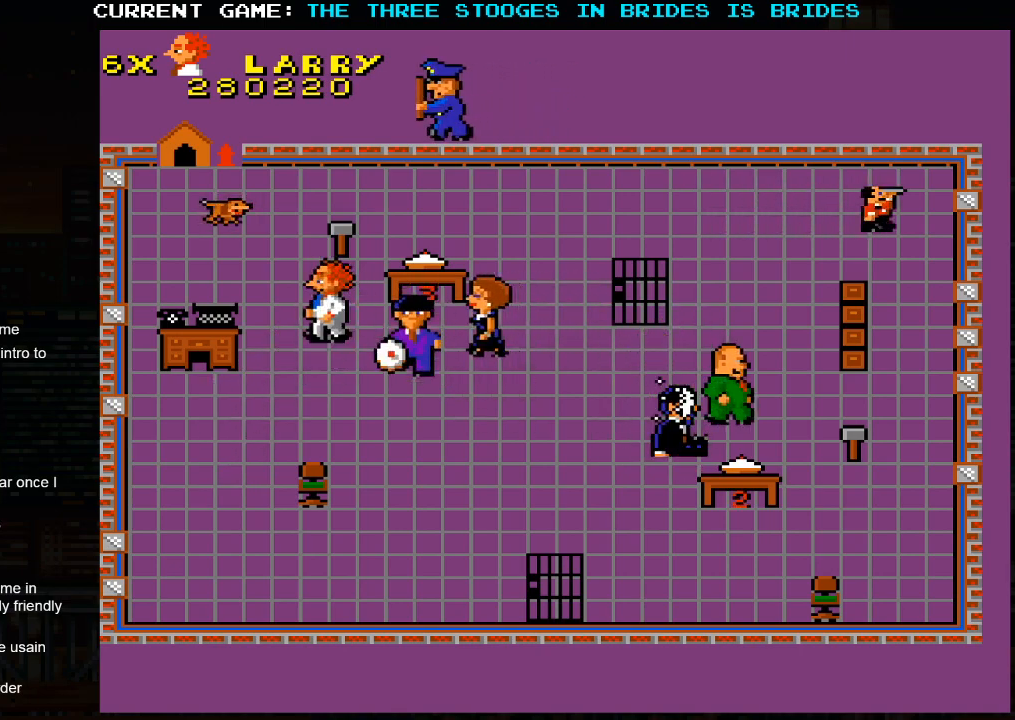
{"dt_ms": 500, "buttons": [], "left_stick": "left", "events": [[433, "left_stick", "left"]]}
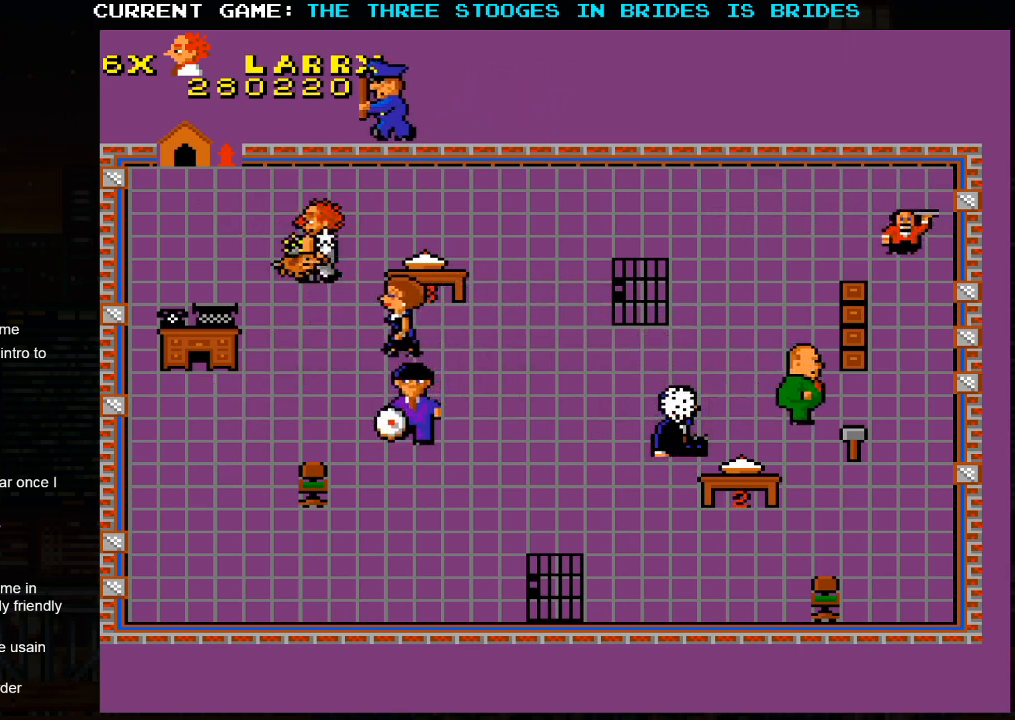
{"dt_ms": 500, "buttons": [], "left_stick": "right", "events": [[83, "left_stick", "down"], [183, "left_stick", "right"]]}
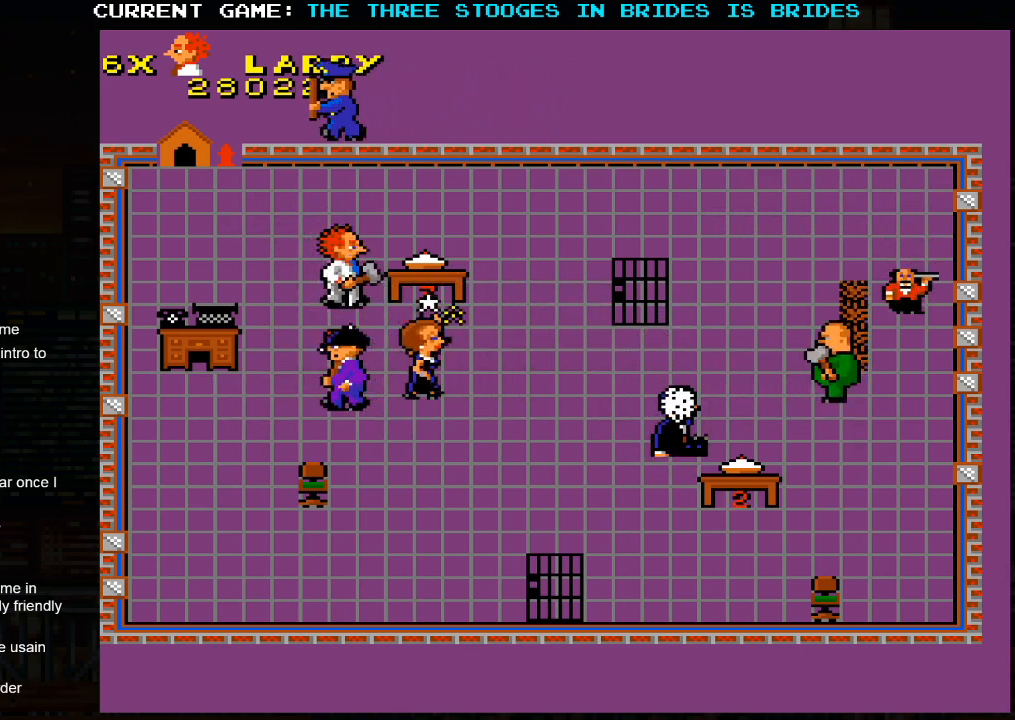
{"dt_ms": 500, "buttons": [], "left_stick": "center", "events": [[67, "left_stick", "center"]]}
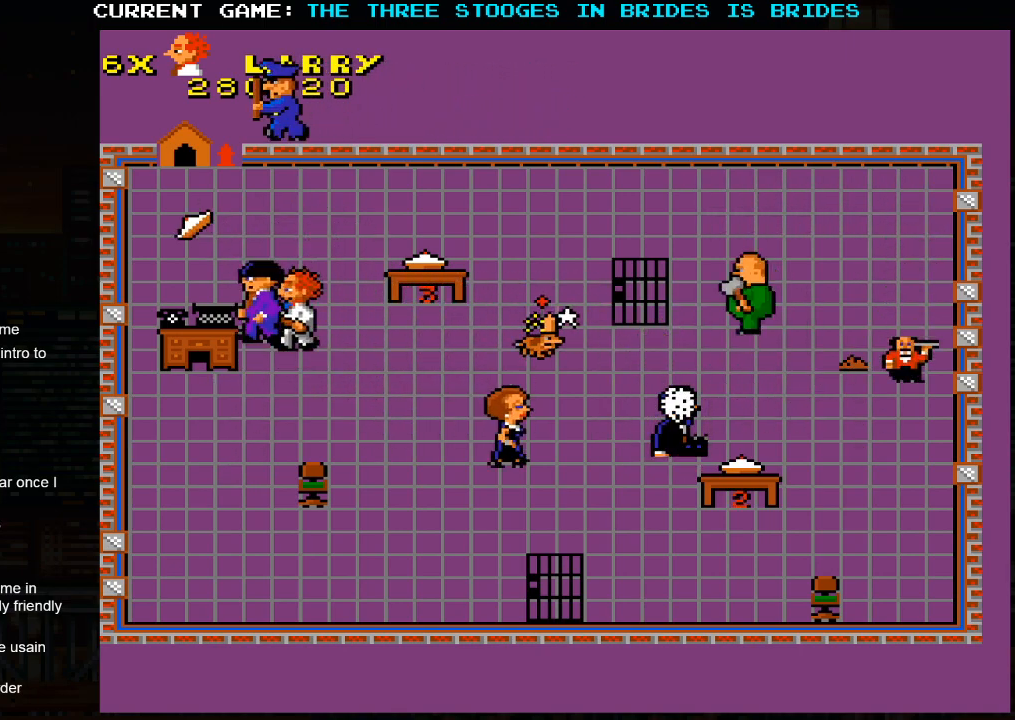
{"dt_ms": 500, "buttons": [], "left_stick": "left", "events": [[250, "left_stick", "left"]]}
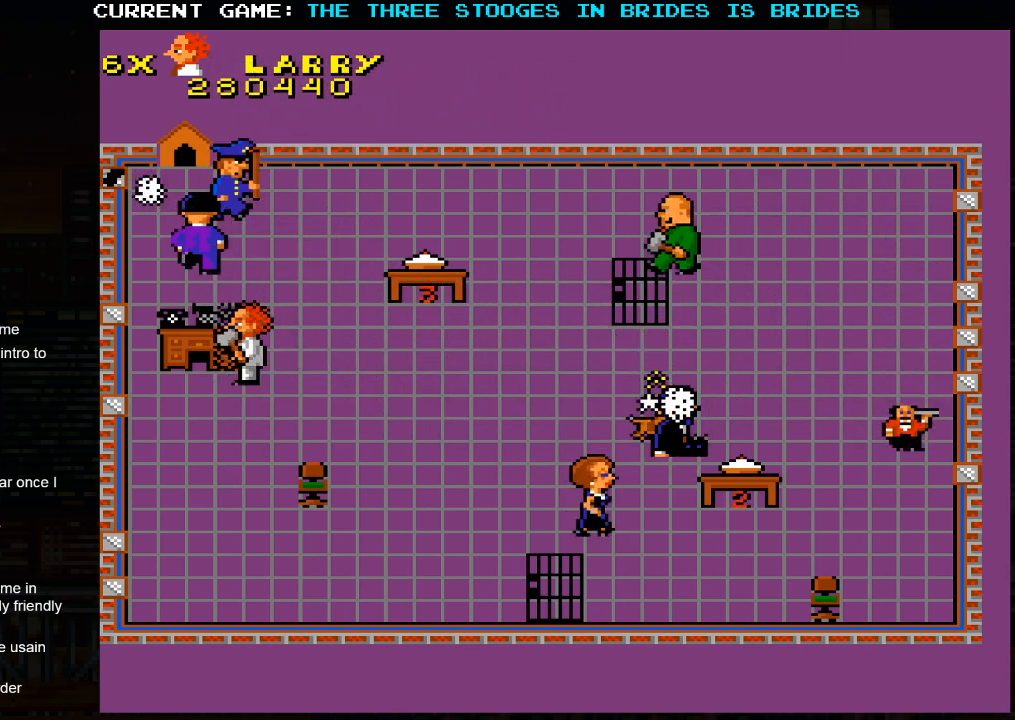
{"dt_ms": 500, "buttons": [], "left_stick": "left", "events": []}